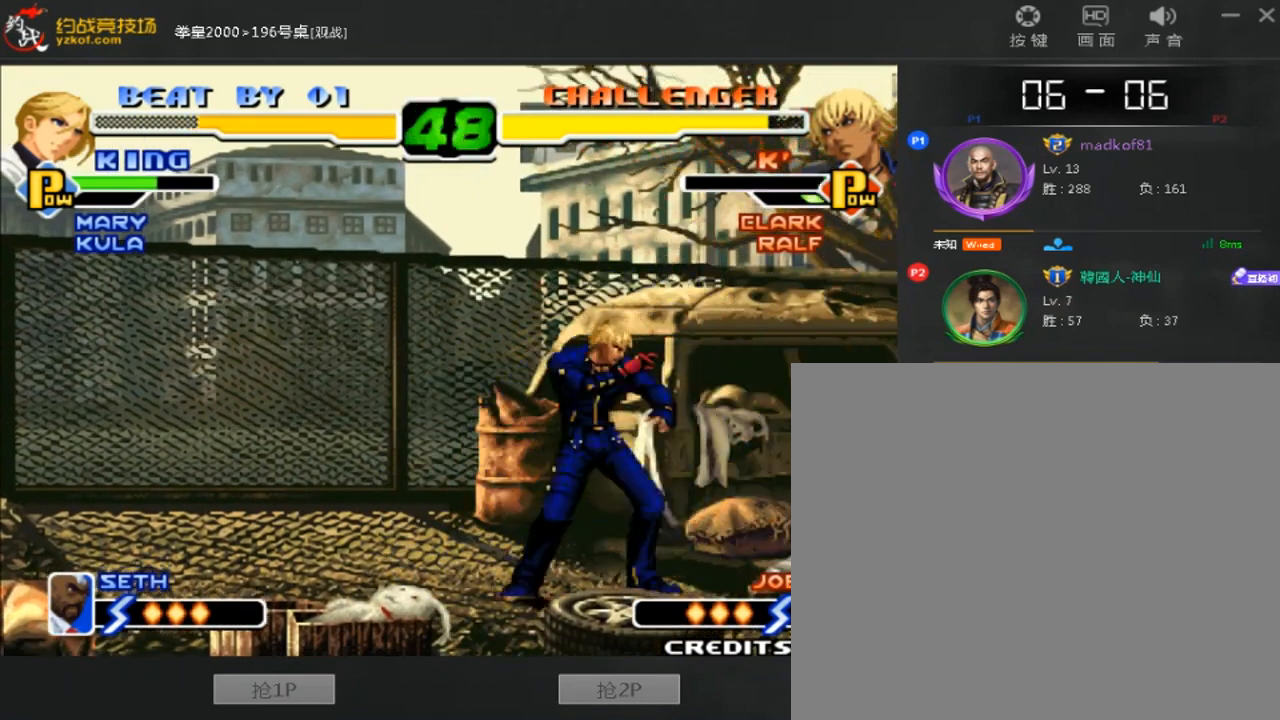
Gameplay with a controller (arcade stick); each line is a JSON object with the inputs held at the frame after it (dt_ms = milliseconds from this image to that frame). "events" lists button and stick changes between this image and that frame as [ms after this image, input, new state], when the widget could be followed in between. Not read: L3 R3.
{"dt_ms": 520, "buttons": [], "left_stick": "center", "events": [[200, "left_stick", "center"], [280, "left_stick", "down-right"], [320, "D", "down"], [400, "left_stick", "center"], [440, "D", "up"]]}
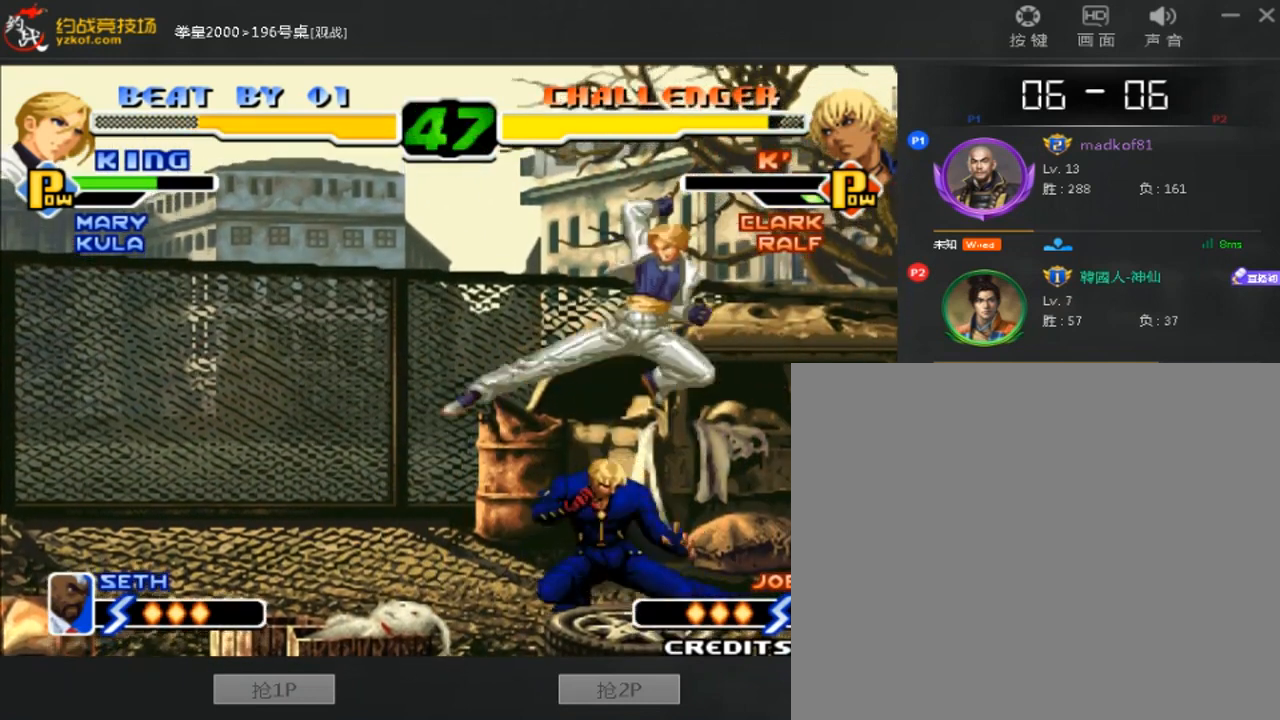
{"dt_ms": 480, "buttons": ["C"], "left_stick": "center", "events": [[200, "B", "down"], [320, "B", "up"], [360, "left_stick", "right"], [400, "C", "down"], [480, "left_stick", "center"]]}
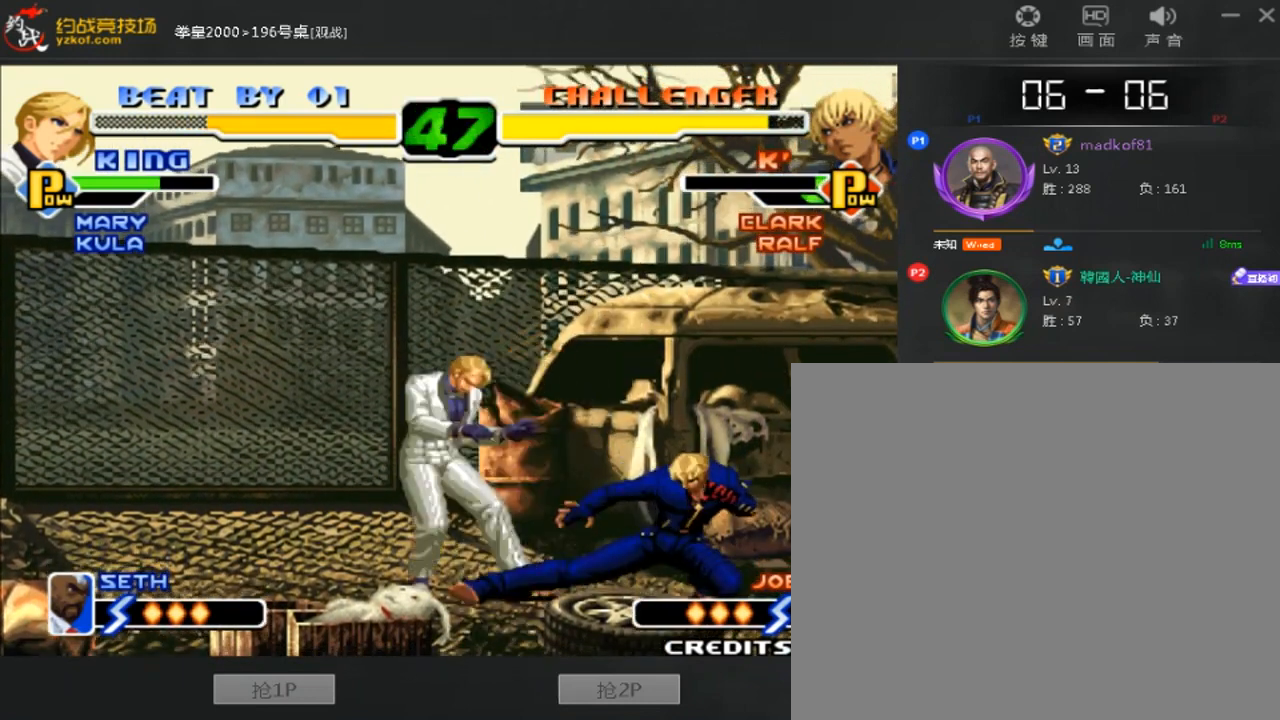
{"dt_ms": 520, "buttons": [], "left_stick": "down-left", "events": [[40, "left_stick", "down-left"], [80, "C", "up"]]}
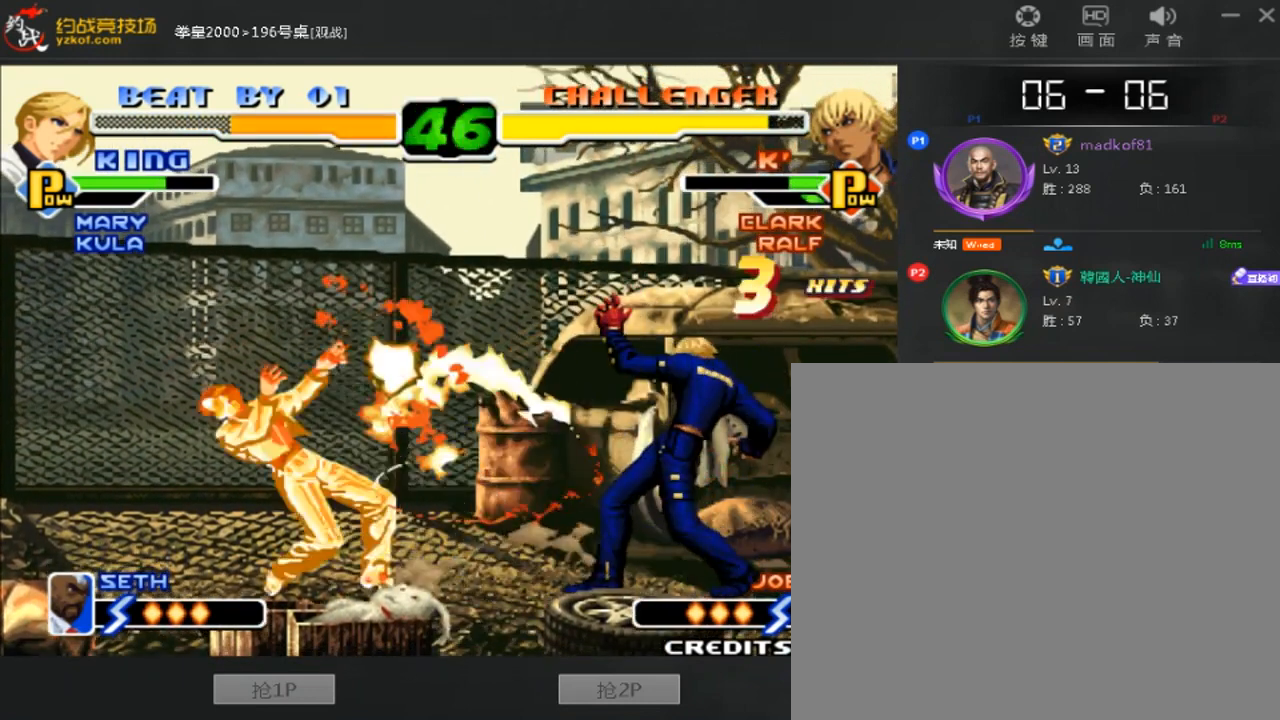
{"dt_ms": 480, "buttons": [], "left_stick": "down-left", "events": []}
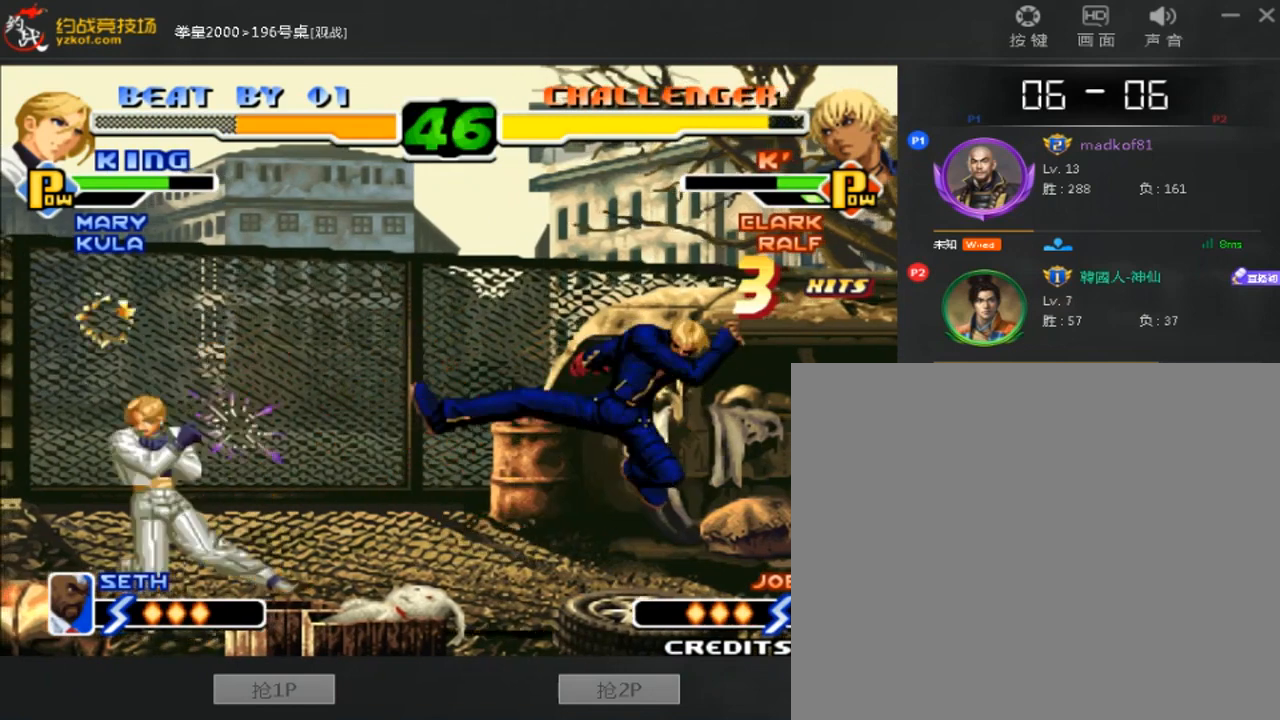
{"dt_ms": 520, "buttons": [], "left_stick": "center", "events": [[280, "left_stick", "center"], [360, "left_stick", "down"], [480, "left_stick", "center"]]}
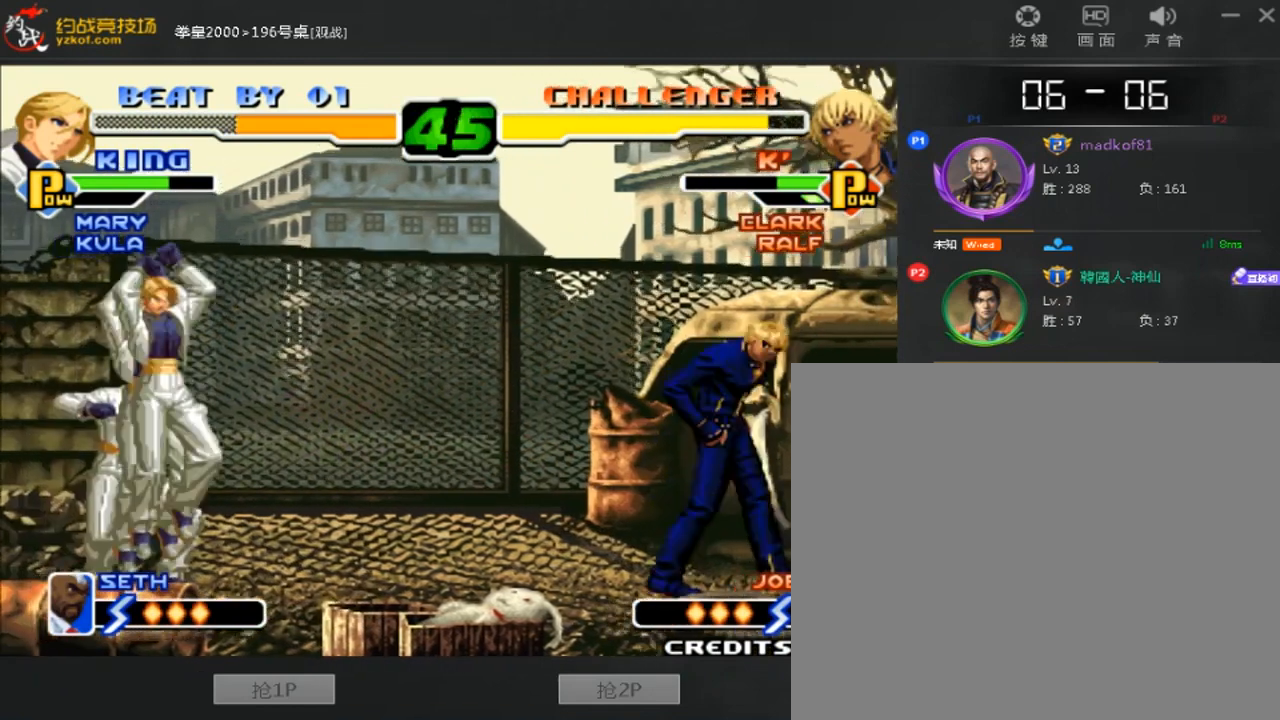
{"dt_ms": 480, "buttons": [], "left_stick": "center", "events": [[120, "C", "down"], [120, "D", "down"], [360, "C", "up"], [360, "D", "up"], [360, "left_stick", "left"], [440, "left_stick", "center"]]}
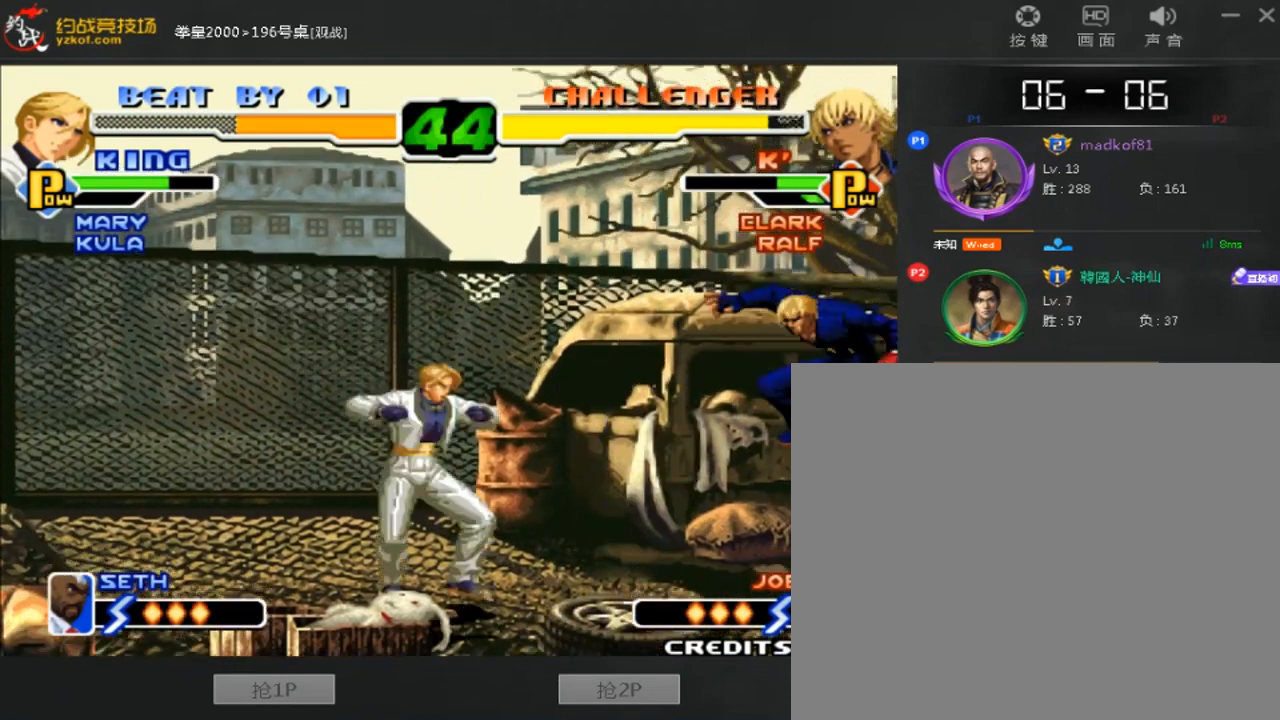
{"dt_ms": 520, "buttons": [], "left_stick": "right", "events": [[120, "A", "down"], [120, "B", "down"], [440, "left_stick", "right"], [480, "A", "up"], [480, "B", "up"]]}
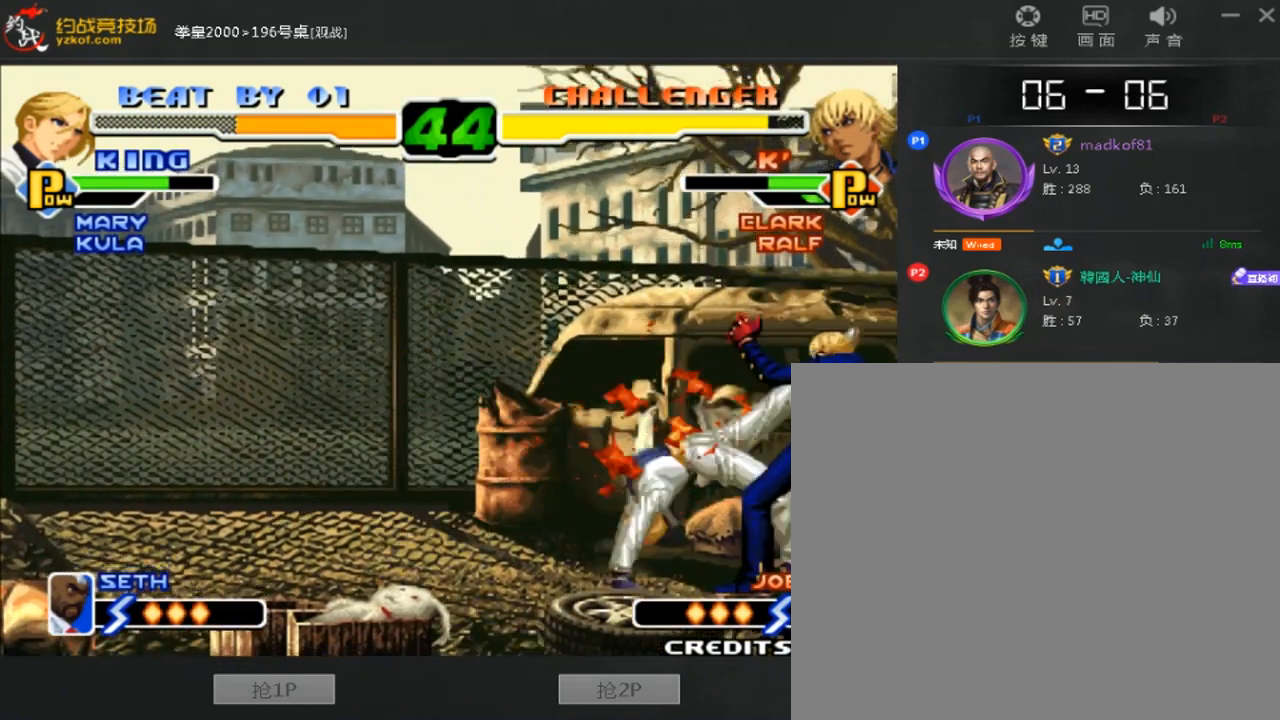
{"dt_ms": 480, "buttons": ["C"], "left_stick": "center", "events": [[40, "left_stick", "center"], [160, "left_stick", "left"], [280, "left_stick", "right"], [320, "C", "down"], [480, "left_stick", "center"]]}
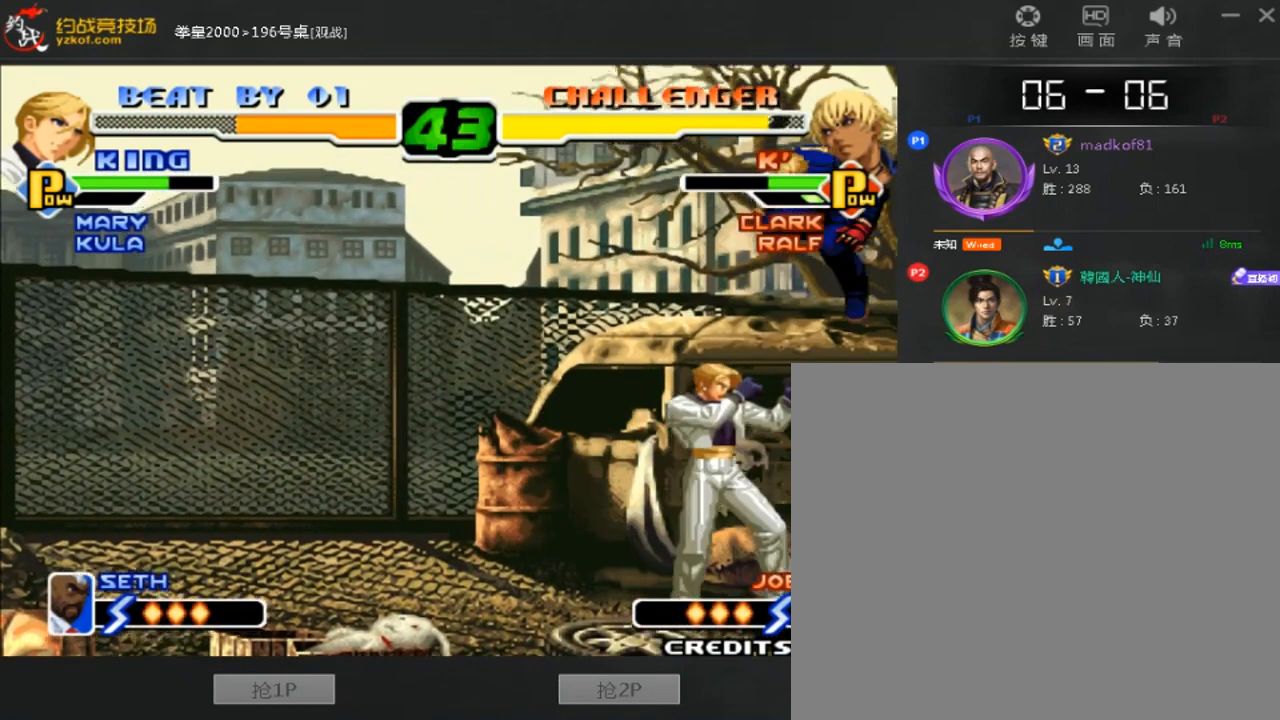
{"dt_ms": 520, "buttons": [], "left_stick": "down-left", "events": [[80, "C", "up"], [80, "left_stick", "left"], [440, "left_stick", "down-left"]]}
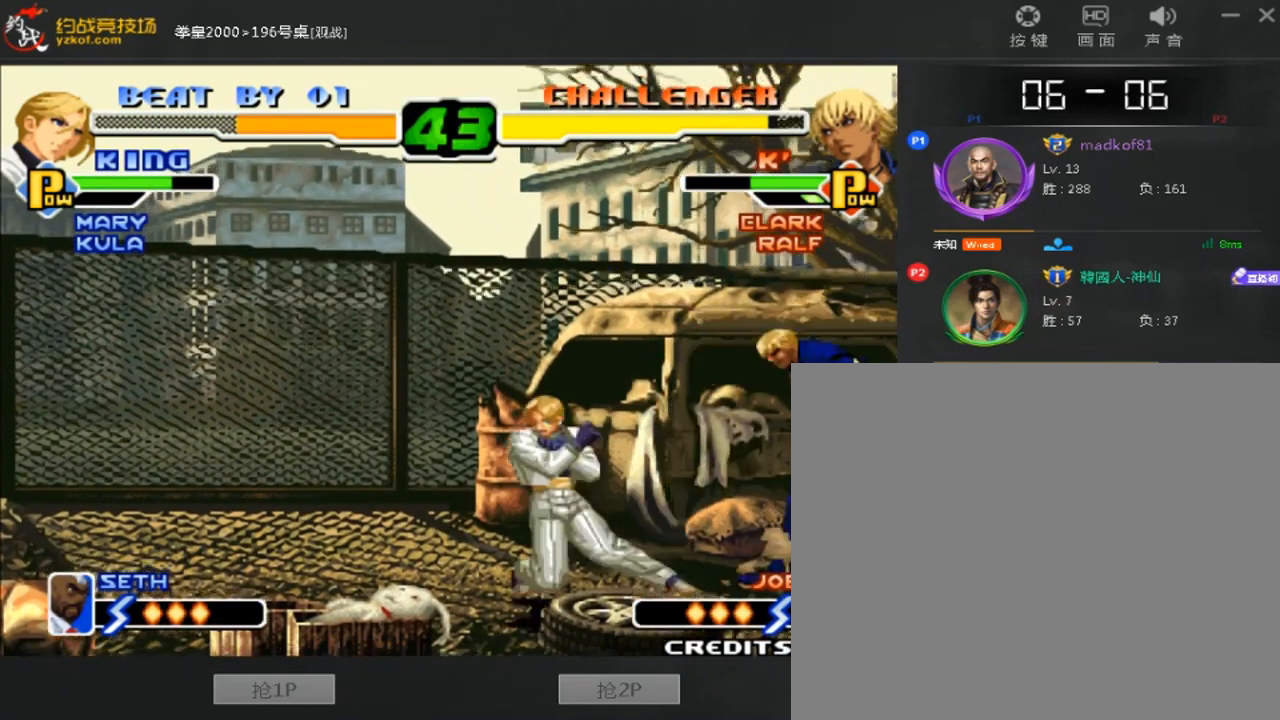
{"dt_ms": 480, "buttons": [], "left_stick": "down-left", "events": []}
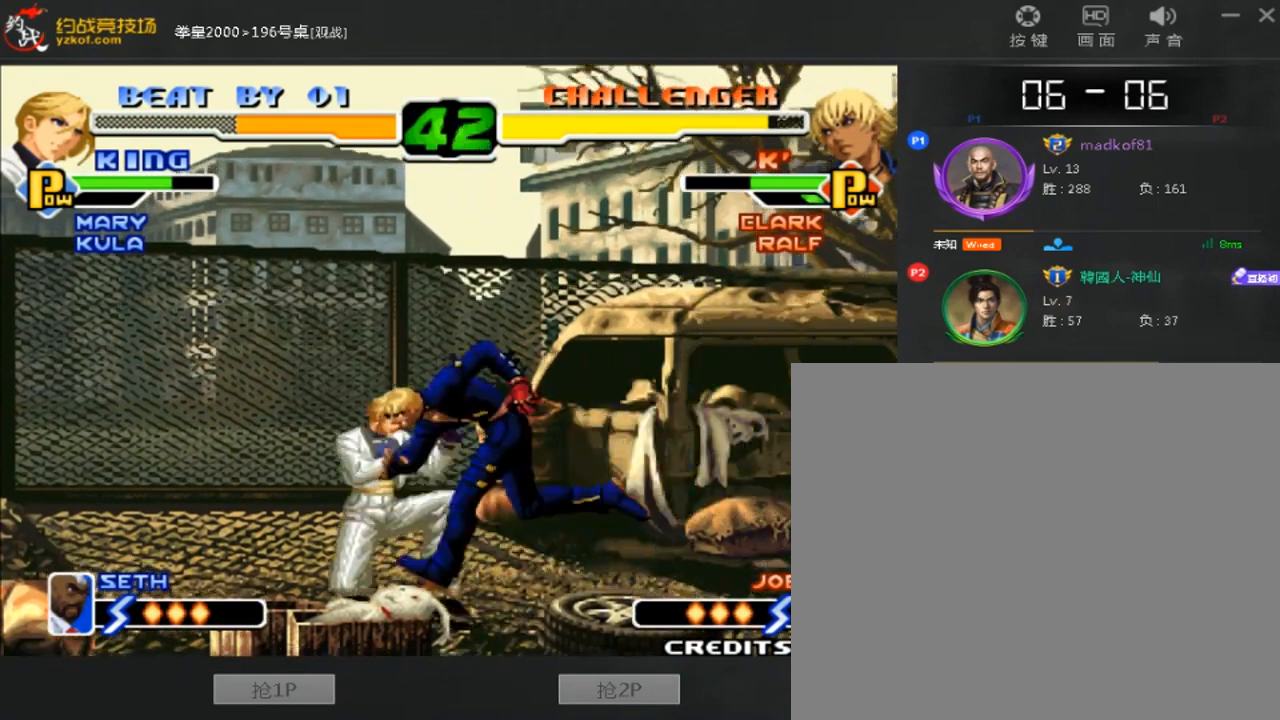
{"dt_ms": 520, "buttons": [], "left_stick": "down-left", "events": [[200, "left_stick", "right"], [520, "left_stick", "down-left"]]}
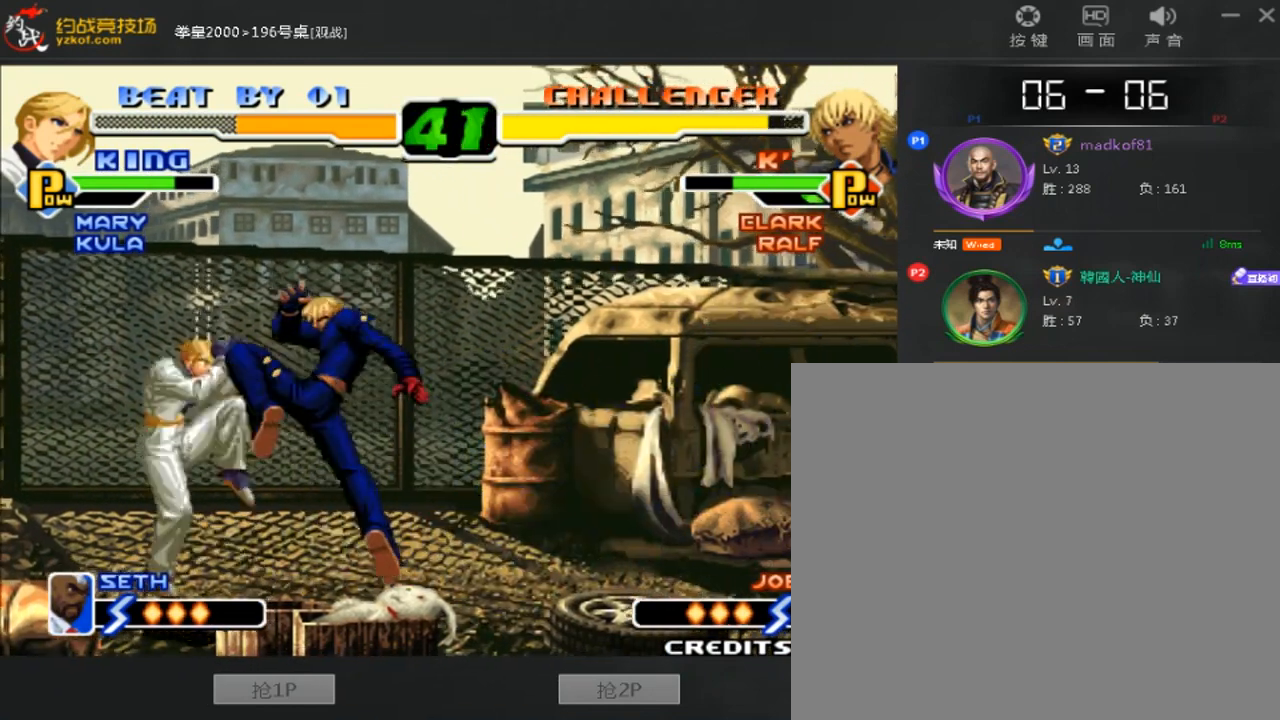
{"dt_ms": 480, "buttons": [], "left_stick": "left", "events": [[240, "left_stick", "left"]]}
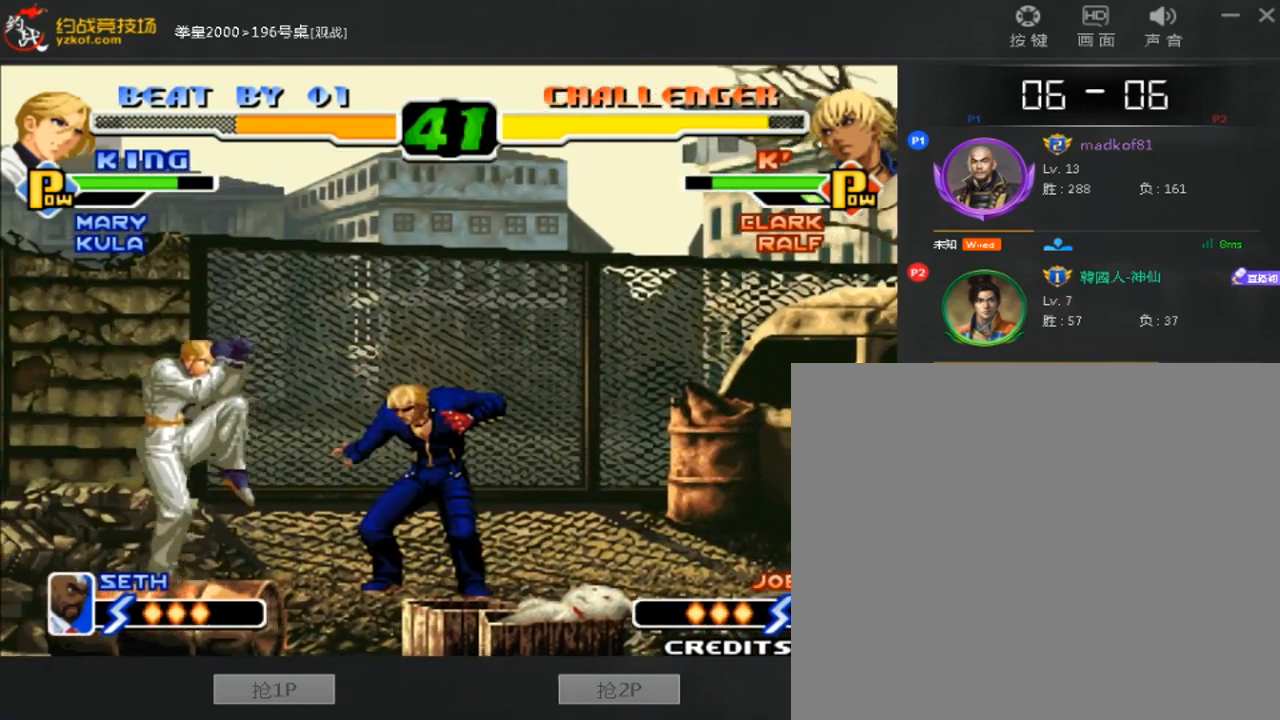
{"dt_ms": 520, "buttons": [], "left_stick": "center", "events": [[520, "left_stick", "center"]]}
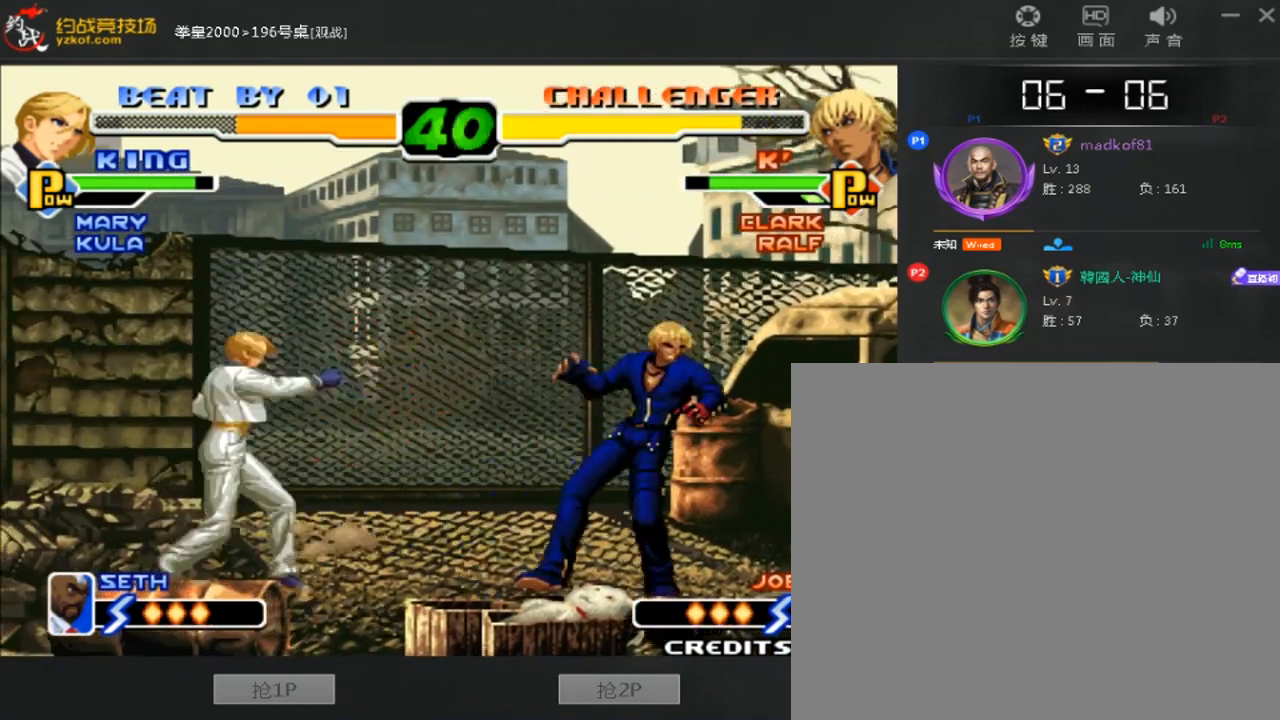
{"dt_ms": 480, "buttons": [], "left_stick": "down-left", "events": [[40, "left_stick", "left"], [80, "left_stick", "down-right"], [240, "left_stick", "down-left"]]}
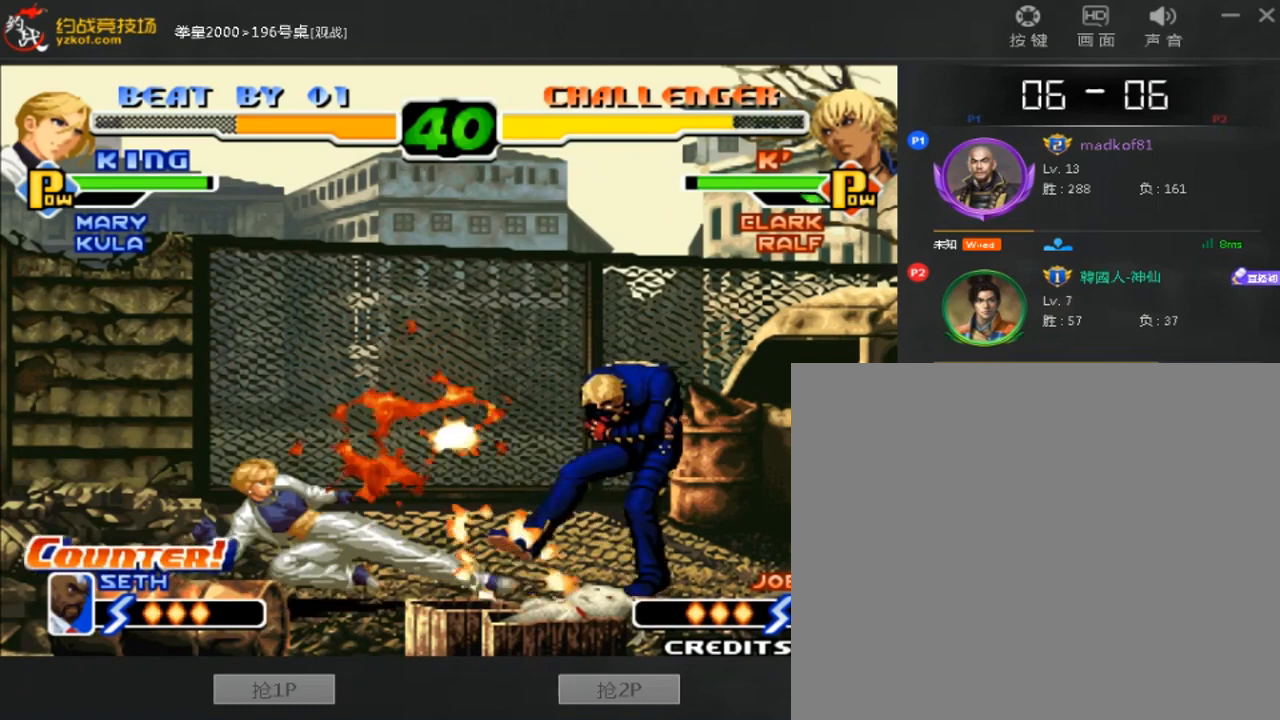
{"dt_ms": 520, "buttons": [], "left_stick": "center", "events": [[440, "left_stick", "center"]]}
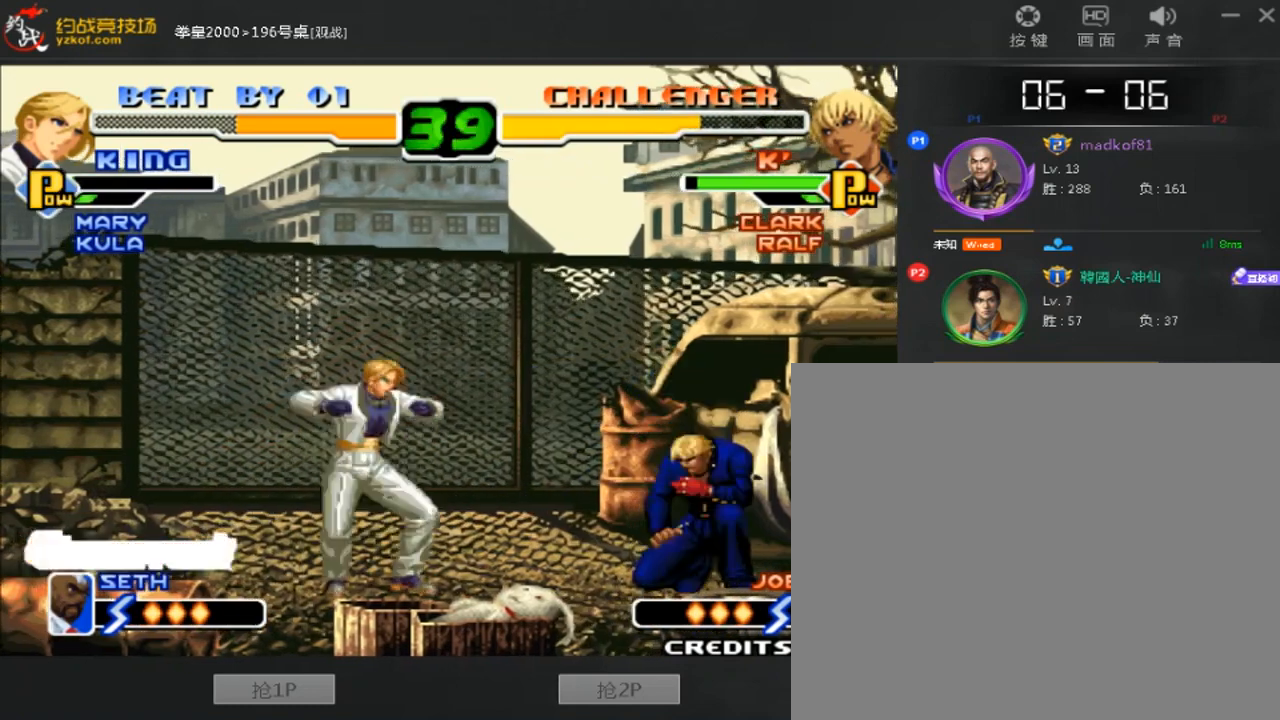
{"dt_ms": 480, "buttons": ["D"], "left_stick": "down-left", "events": [[160, "D", "down"], [440, "left_stick", "down-left"]]}
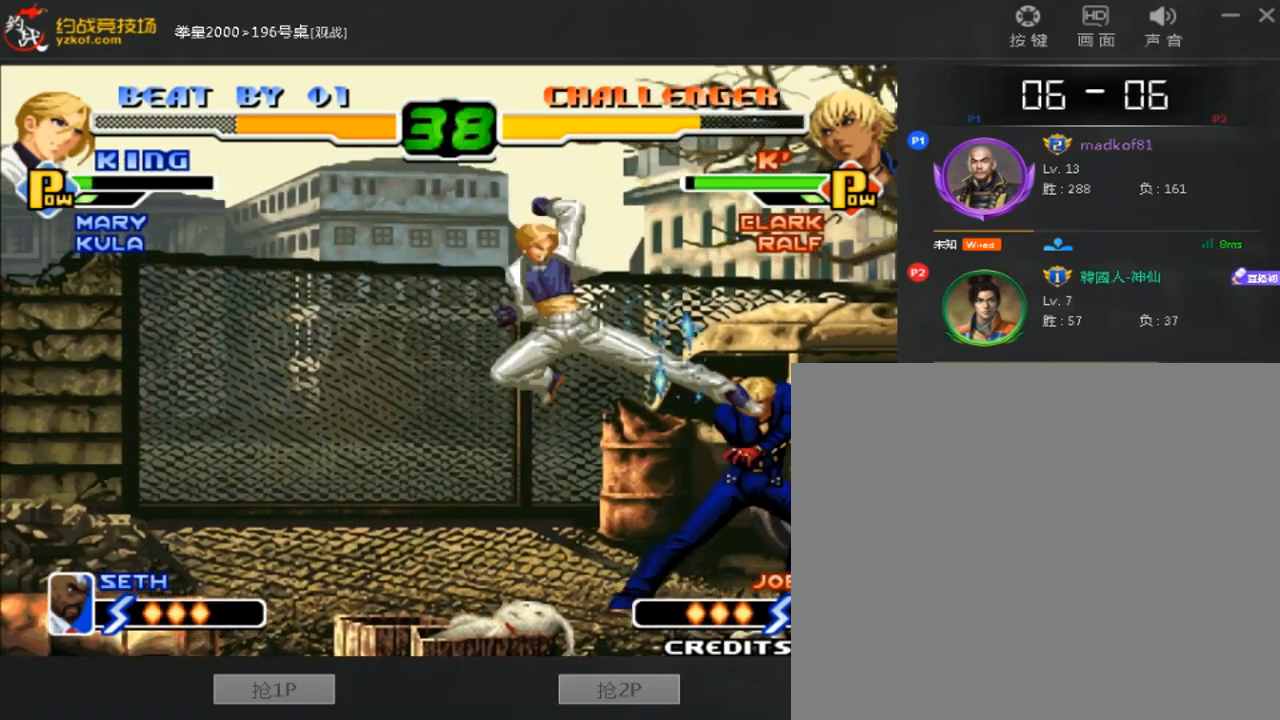
{"dt_ms": 520, "buttons": ["A"], "left_stick": "down-right", "events": [[120, "D", "up"], [160, "left_stick", "center"], [240, "left_stick", "right"], [320, "left_stick", "down"], [400, "A", "down"], [400, "left_stick", "down-right"]]}
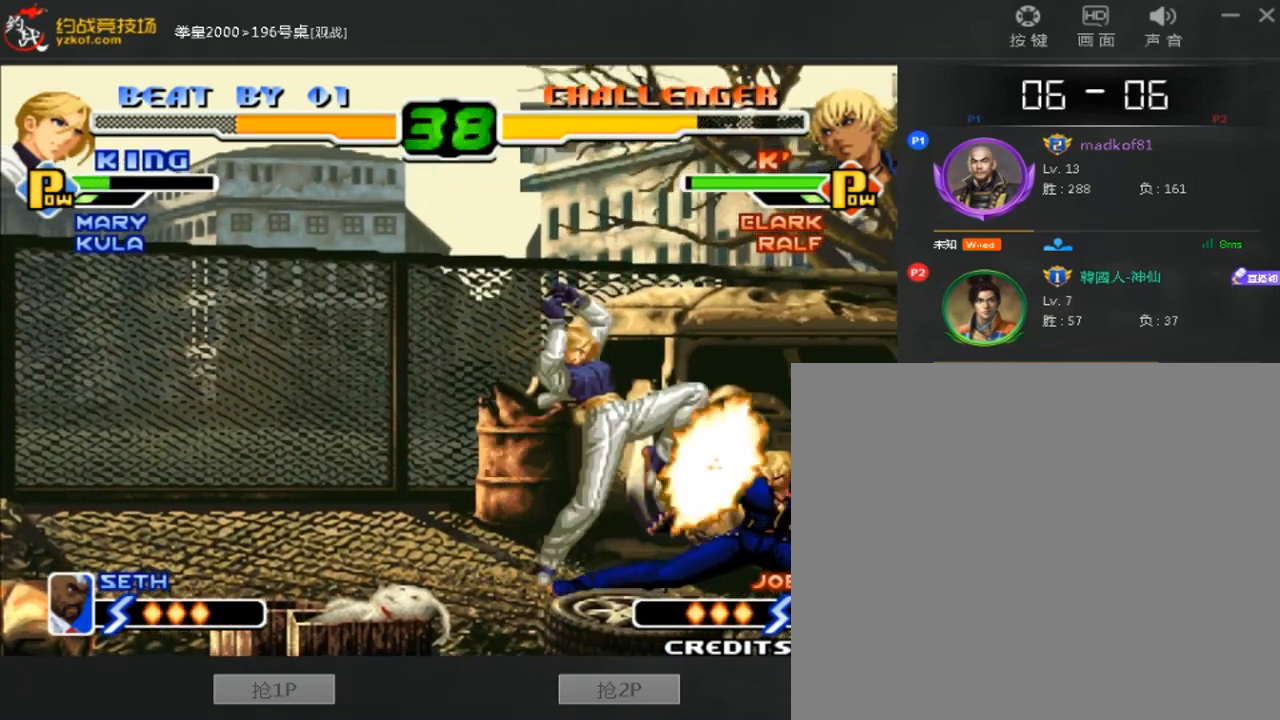
{"dt_ms": 480, "buttons": ["A"], "left_stick": "down-right", "events": []}
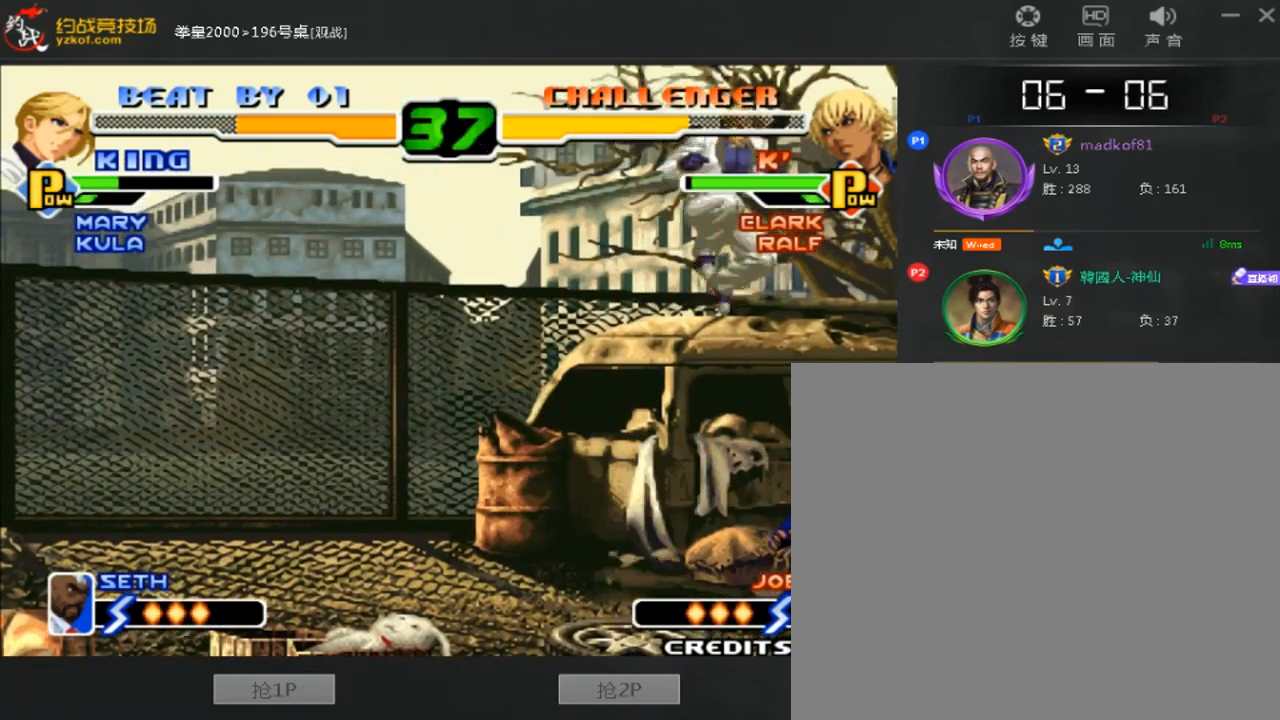
{"dt_ms": 520, "buttons": [], "left_stick": "down-right", "events": [[360, "A", "up"]]}
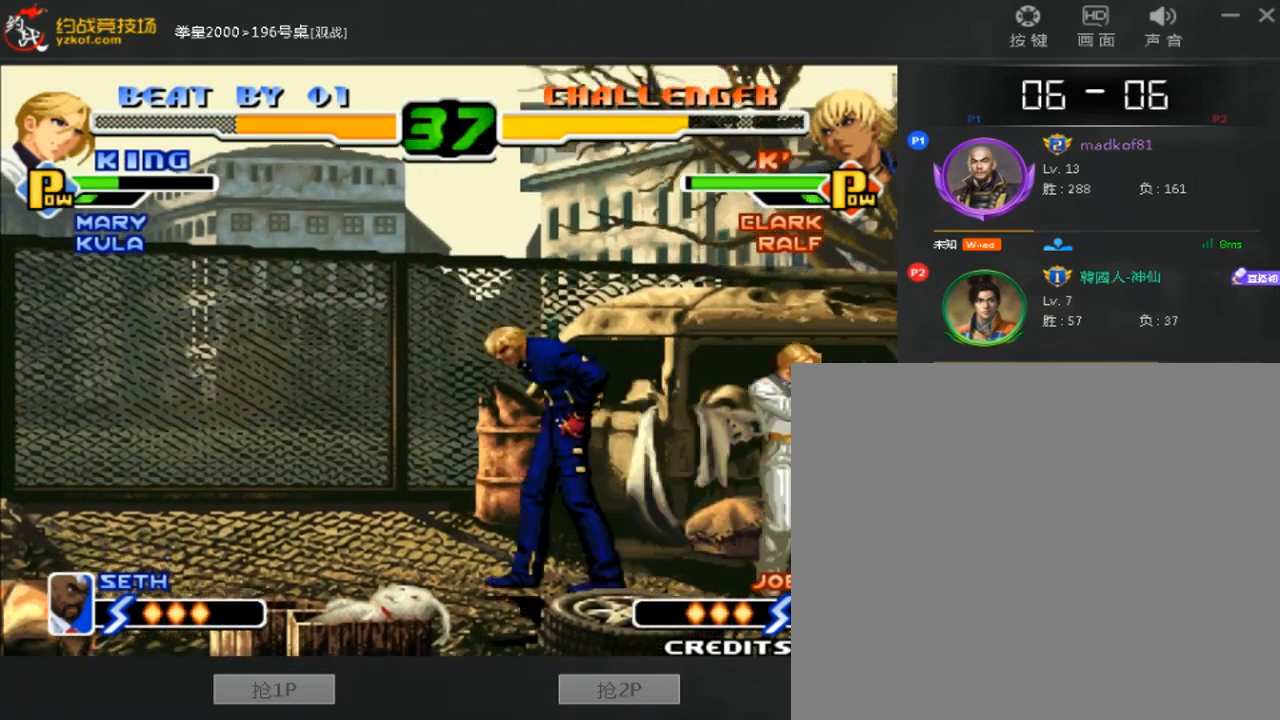
{"dt_ms": 480, "buttons": [], "left_stick": "down-left", "events": [[440, "left_stick", "down-left"]]}
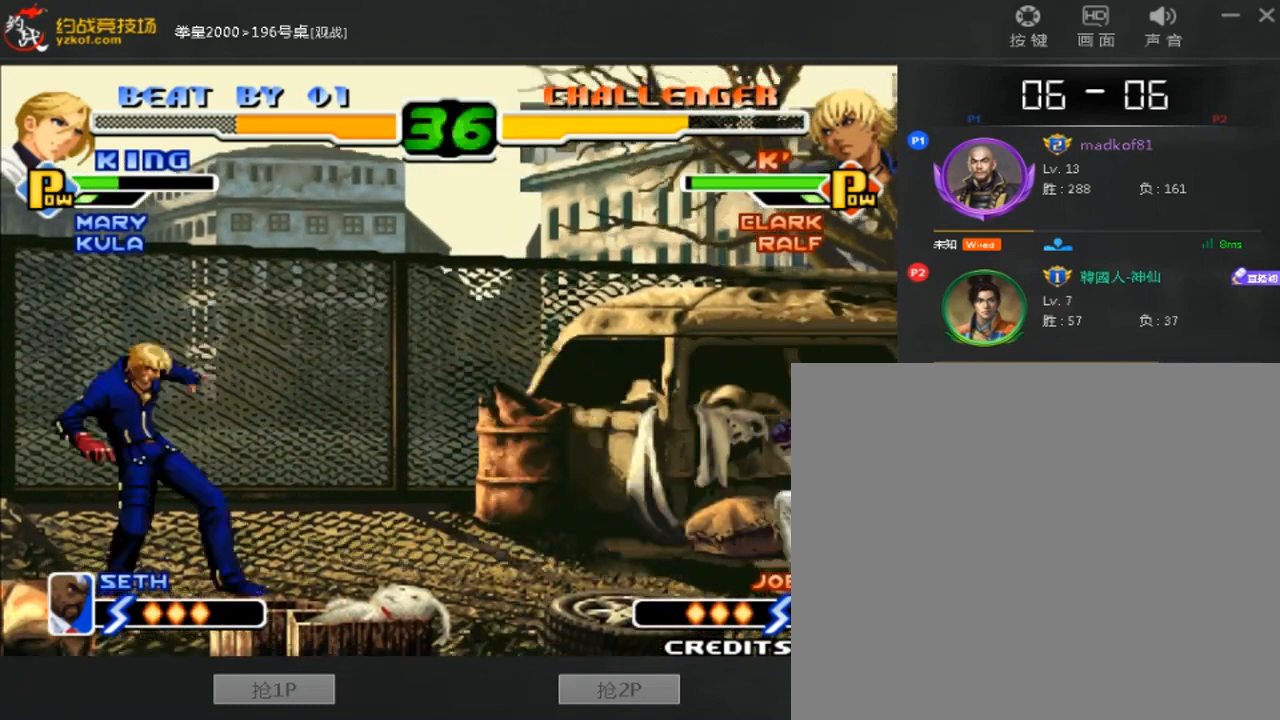
{"dt_ms": 520, "buttons": [], "left_stick": "down-right", "events": [[40, "left_stick", "center"], [120, "left_stick", "left"], [280, "left_stick", "center"], [360, "left_stick", "down-right"]]}
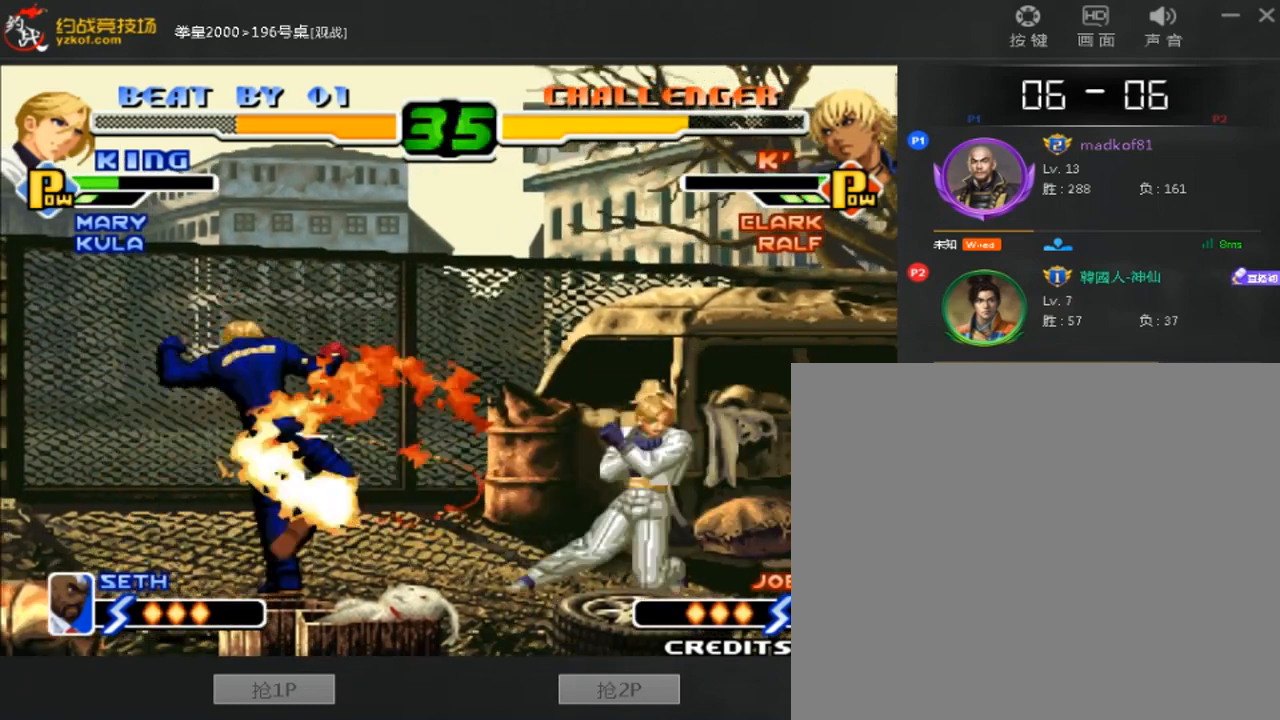
{"dt_ms": 1000, "buttons": [], "left_stick": "down-right"}
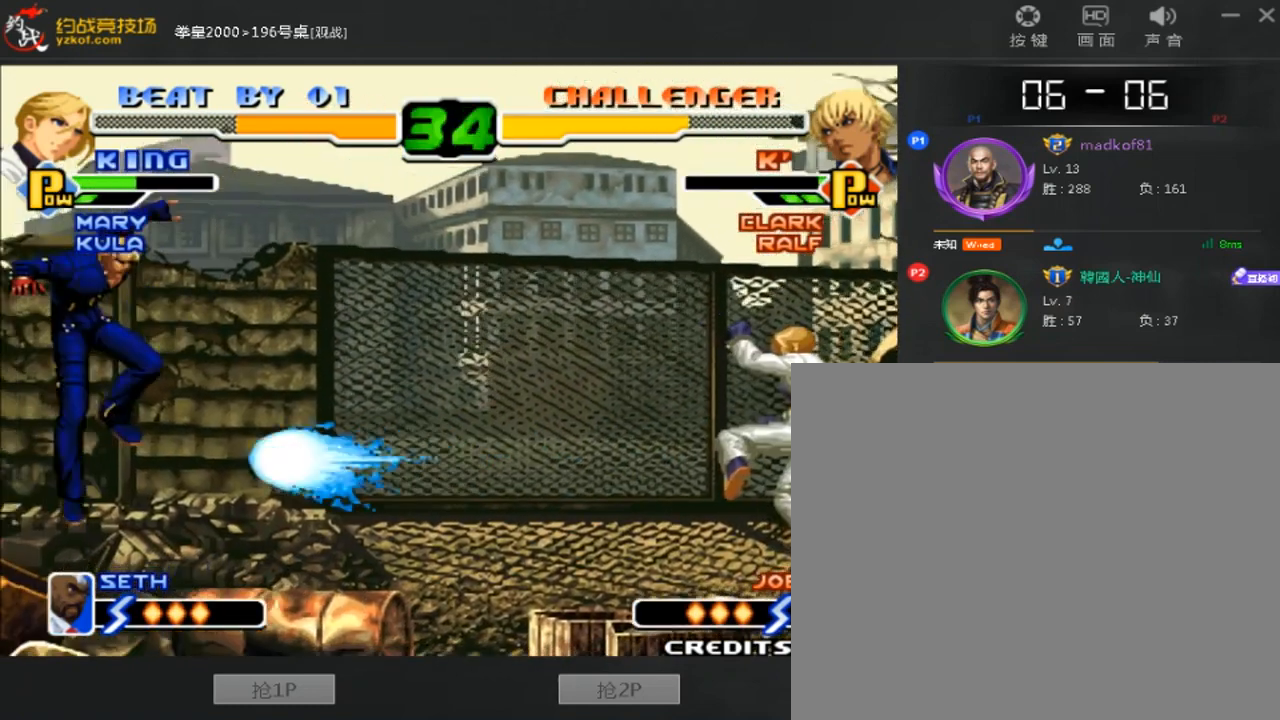
{"dt_ms": 480, "buttons": [], "left_stick": "right", "events": [[40, "left_stick", "right"]]}
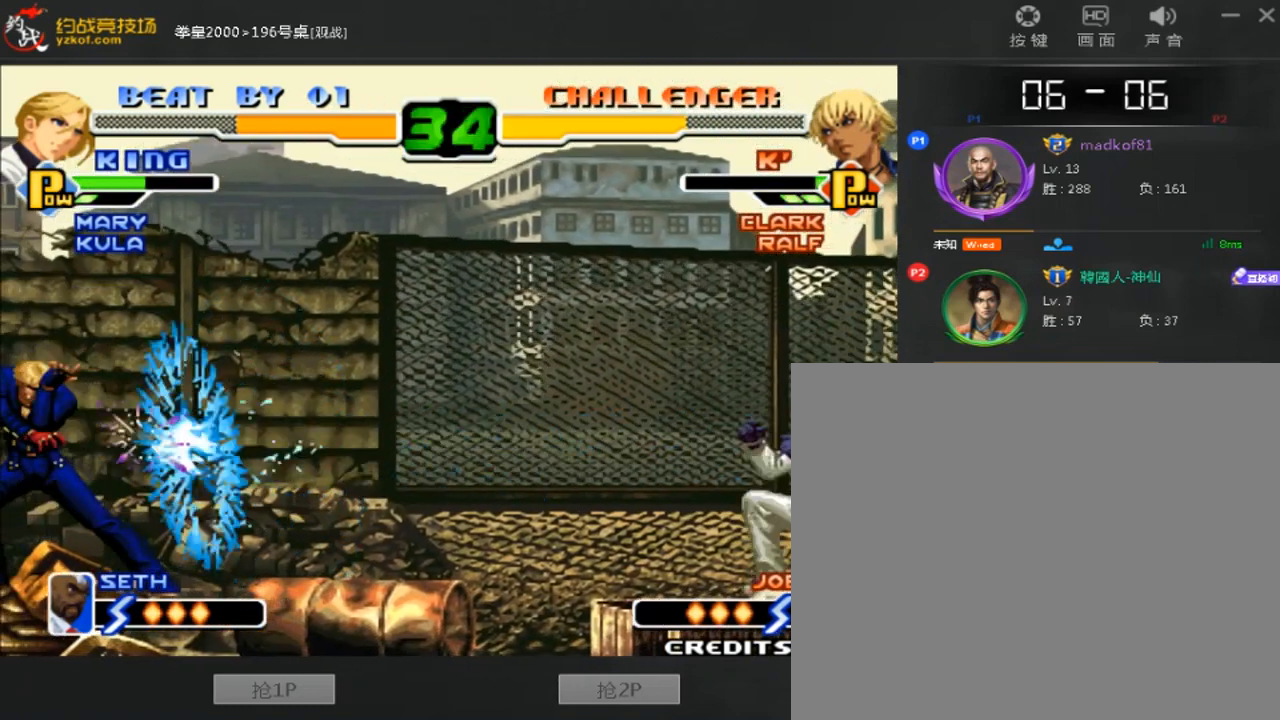
{"dt_ms": 520, "buttons": ["B"], "left_stick": "right", "events": [[200, "left_stick", "down"], [280, "B", "down"], [280, "left_stick", "left"], [400, "left_stick", "center"], [480, "left_stick", "right"]]}
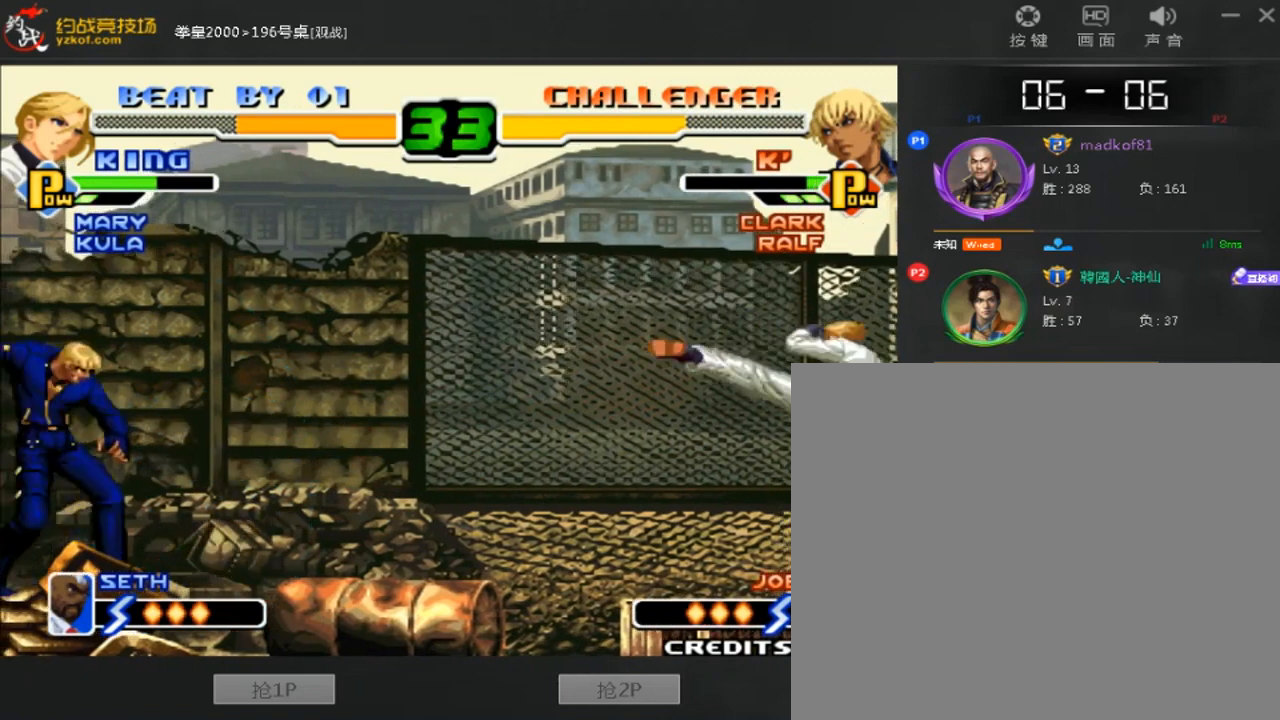
{"dt_ms": 480, "buttons": [], "left_stick": "down", "events": [[120, "B", "up"], [280, "left_stick", "center"], [440, "left_stick", "down"]]}
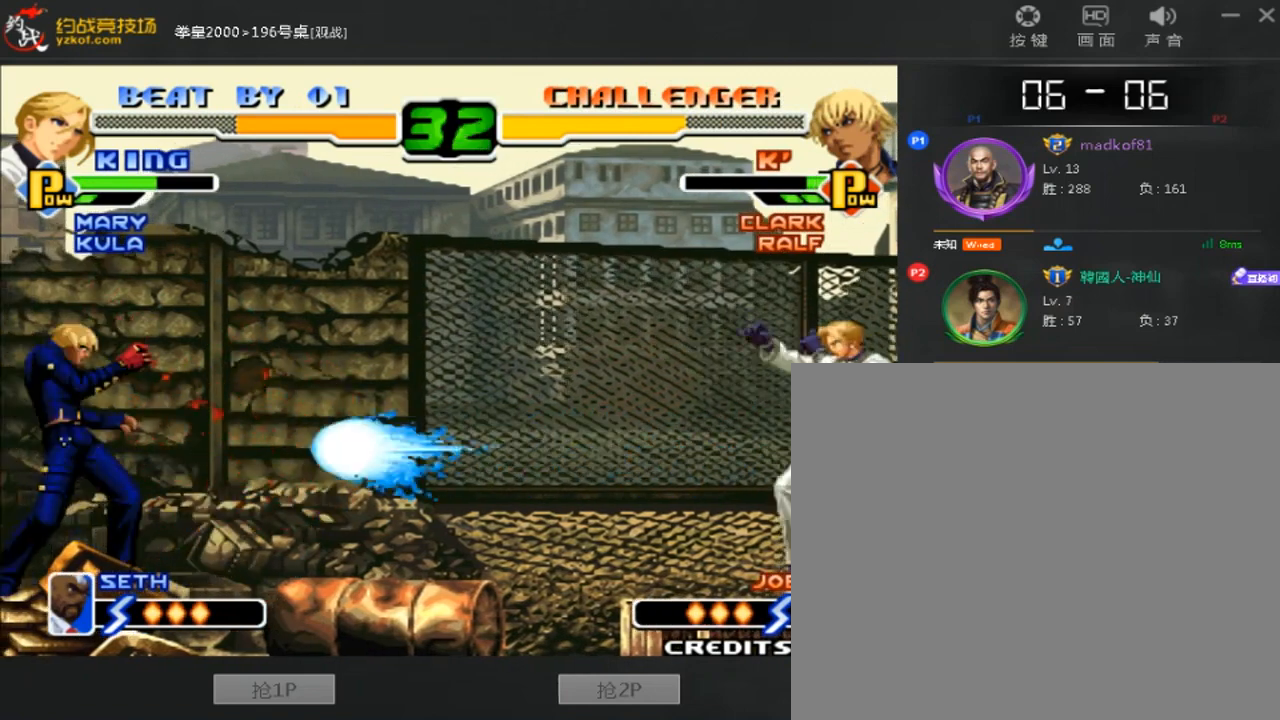
{"dt_ms": 520, "buttons": ["D"], "left_stick": "center", "events": [[80, "left_stick", "up"], [320, "left_stick", "center"], [440, "D", "down"]]}
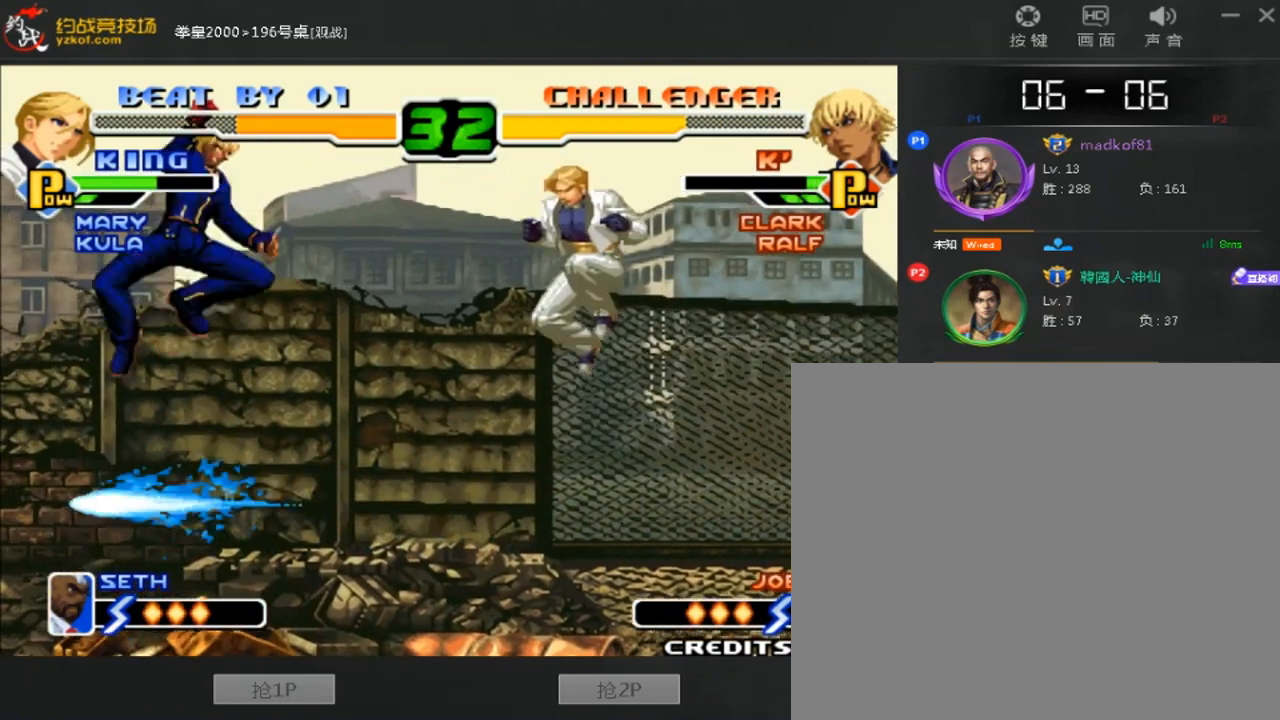
{"dt_ms": 480, "buttons": [], "left_stick": "right", "events": [[40, "D", "up"], [40, "left_stick", "right"]]}
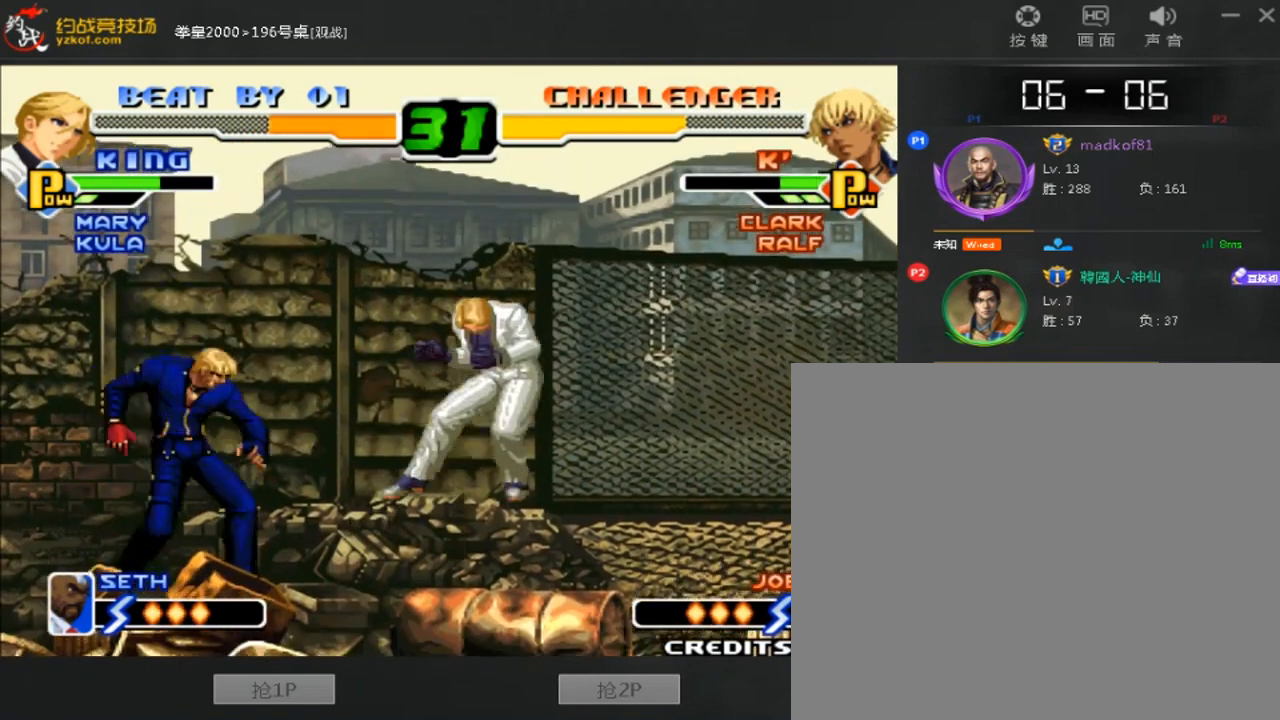
{"dt_ms": 520, "buttons": ["A", "B"], "left_stick": "center", "events": [[320, "left_stick", "center"], [360, "A", "down"], [360, "B", "down"]]}
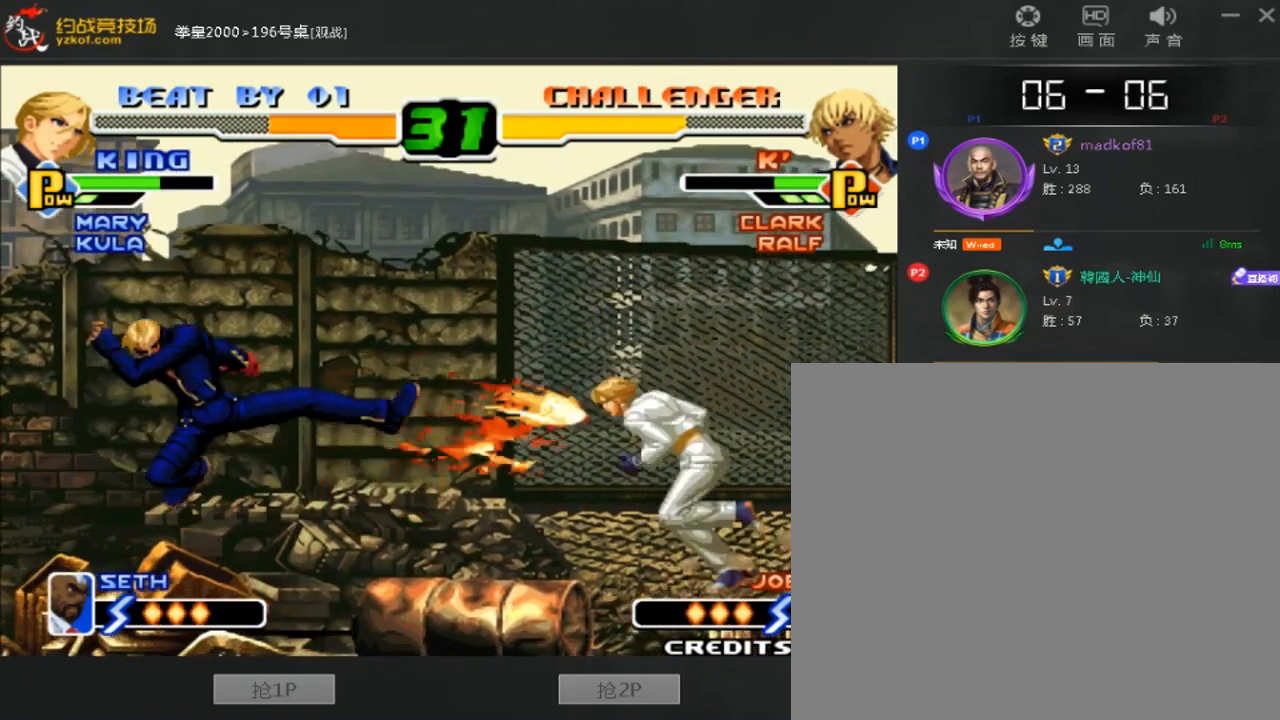
{"dt_ms": 480, "buttons": ["D"], "left_stick": "center", "events": [[160, "left_stick", "right"], [200, "A", "up"], [200, "B", "up"], [240, "left_stick", "down"], [320, "left_stick", "left"], [360, "D", "down"], [400, "left_stick", "center"]]}